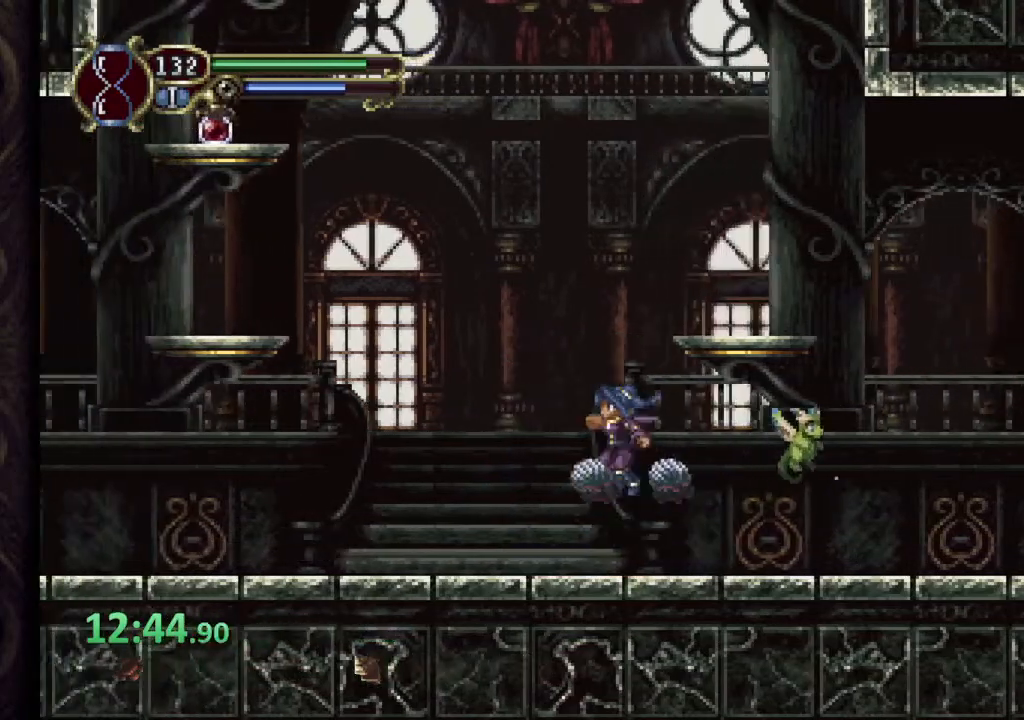
Gameplay with a controller (PlayStation layout); each line is a JSON object with the inputs held at the frame after it. "events" lists button and stick changes between this image and that frame as [ms after this image, input, new state], when the widget could be followed in between. Not read: L1 R1.
{"buttons": [], "left_stick": "left", "right_stick": "center", "events": [[33, "SQUARE", "up"], [333, "CROSS", "down"], [383, "SQUARE", "down"], [400, "CROSS", "up"], [417, "SQUARE", "up"]]}
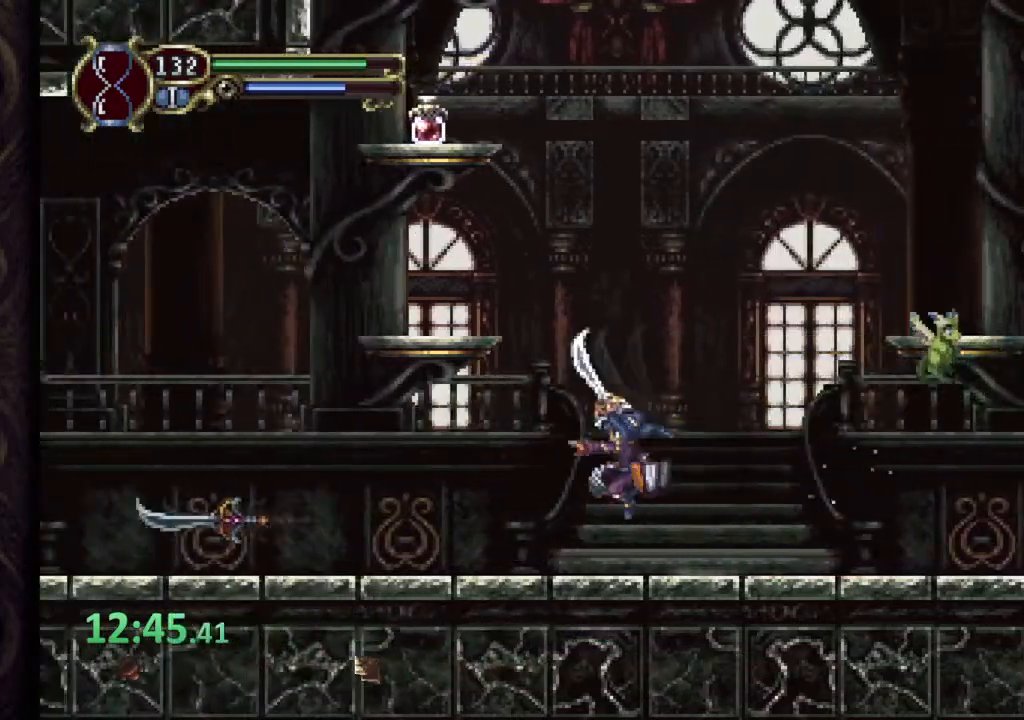
{"buttons": [], "left_stick": "left", "right_stick": "center", "events": [[217, "CROSS", "down"], [267, "SQUARE", "down"], [300, "CROSS", "up"], [333, "SQUARE", "up"]]}
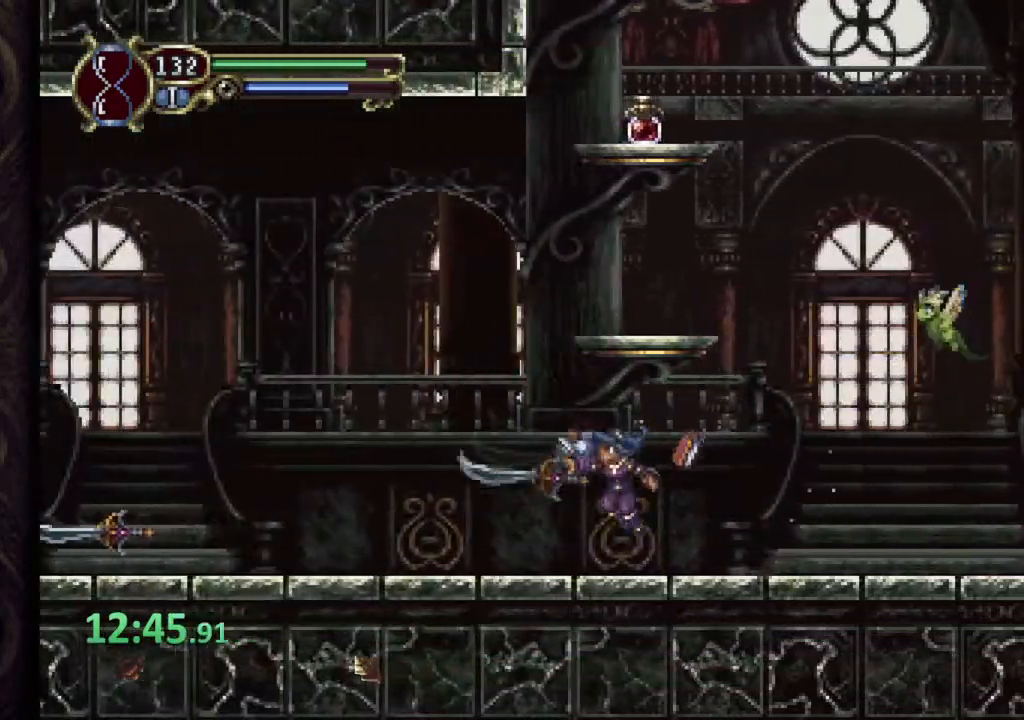
{"buttons": [], "left_stick": "left", "right_stick": "center", "events": [[133, "CROSS", "down"], [183, "SQUARE", "down"], [200, "CROSS", "up"], [233, "SQUARE", "up"]]}
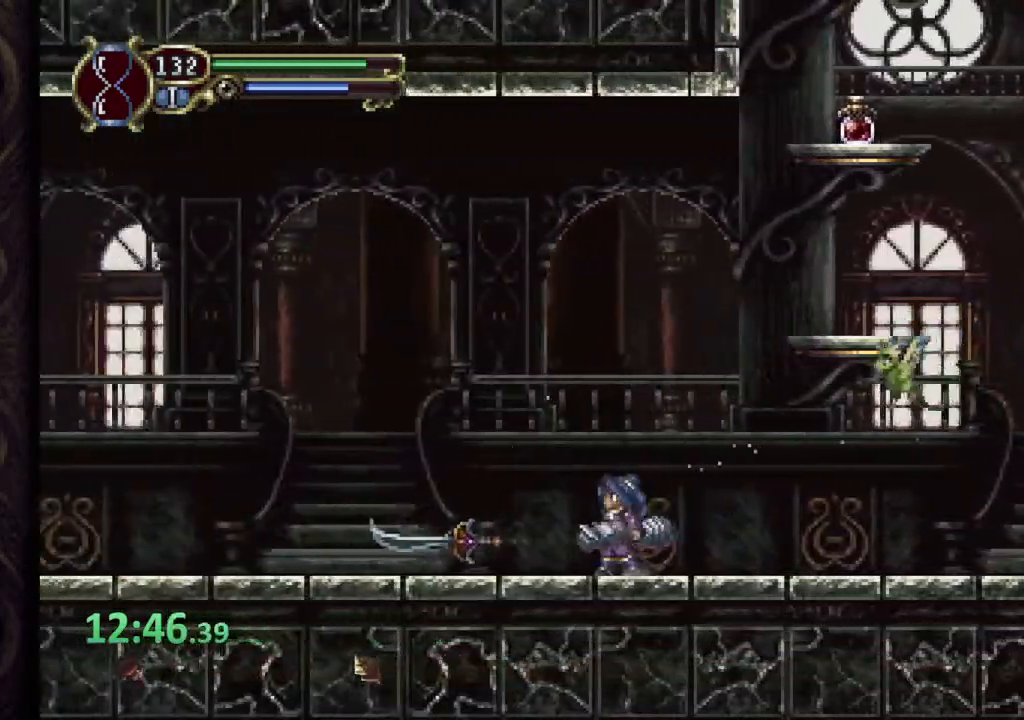
{"buttons": ["SQUARE"], "left_stick": "left", "right_stick": "center", "events": [[50, "CROSS", "down"], [67, "SQUARE", "down"], [100, "CROSS", "up"], [117, "SQUARE", "up"], [417, "CROSS", "down"], [450, "SQUARE", "down"], [483, "CROSS", "up"]]}
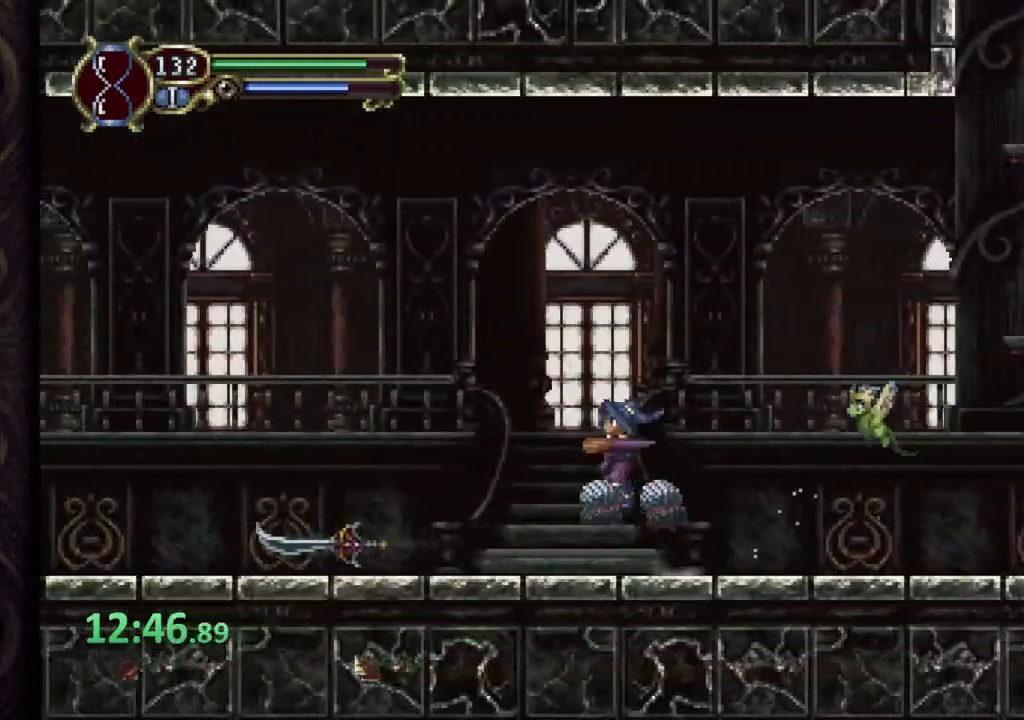
{"buttons": [], "left_stick": "left", "right_stick": "center", "events": [[33, "SQUARE", "up"], [317, "CROSS", "down"], [350, "SQUARE", "down"], [383, "CROSS", "up"], [400, "SQUARE", "up"]]}
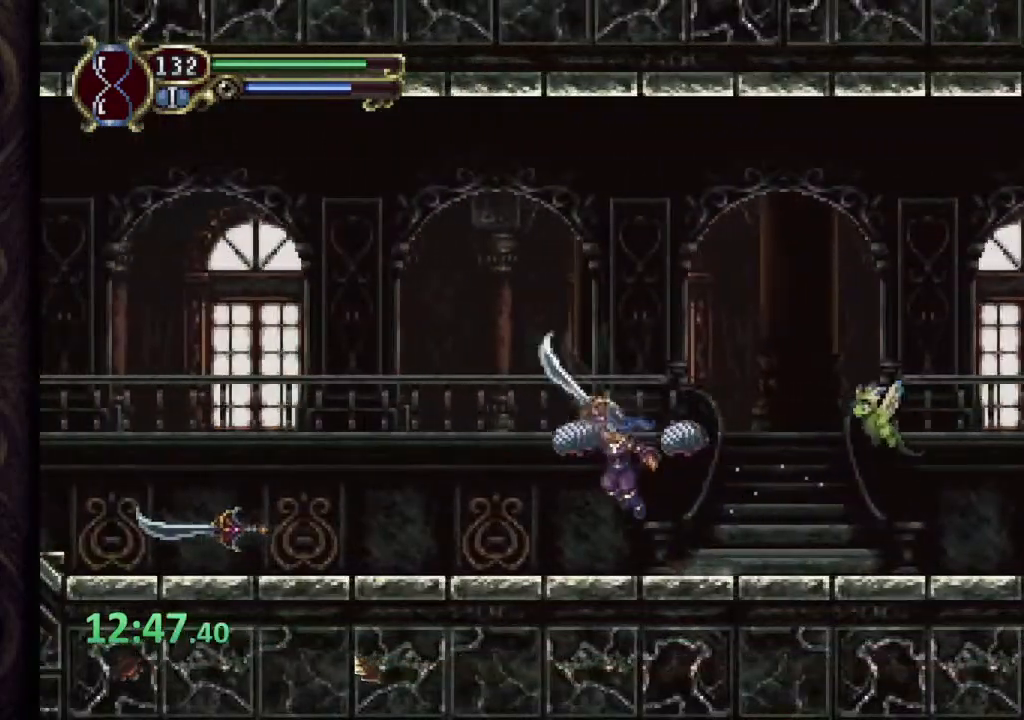
{"buttons": [], "left_stick": "left", "right_stick": "center", "events": [[200, "CROSS", "down"], [233, "SQUARE", "down"], [250, "CROSS", "up"], [267, "SQUARE", "up"]]}
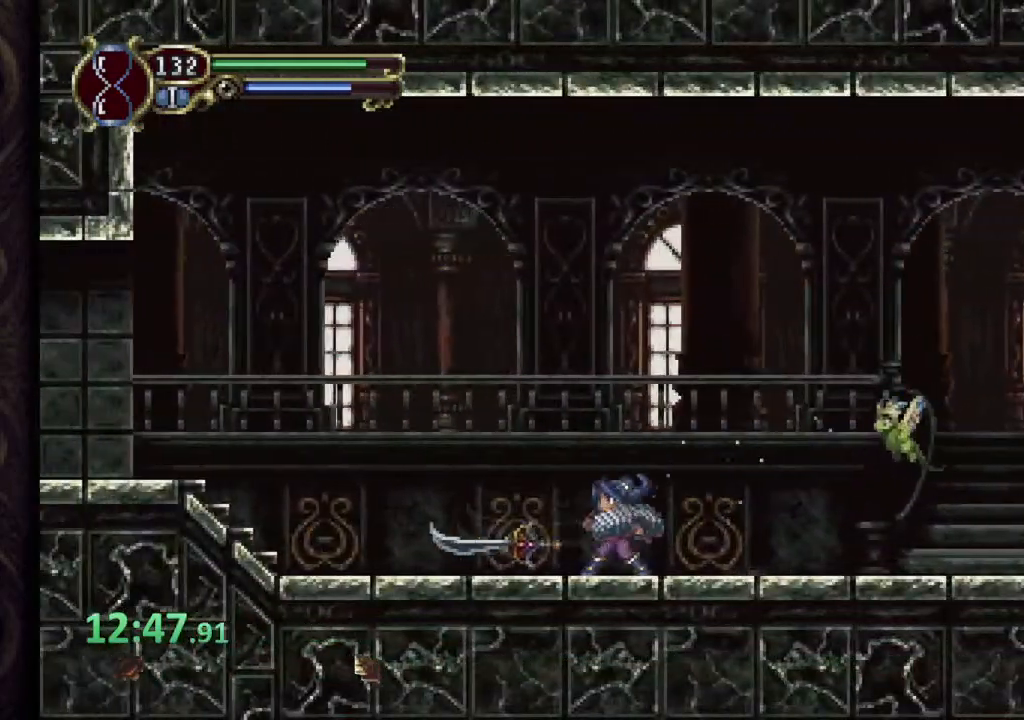
{"buttons": ["SQUARE"], "left_stick": "left", "right_stick": "center", "events": [[83, "CROSS", "down"], [117, "SQUARE", "down"], [133, "CROSS", "up"], [183, "SQUARE", "up"], [417, "CROSS", "down"], [450, "SQUARE", "down"], [483, "CROSS", "up"]]}
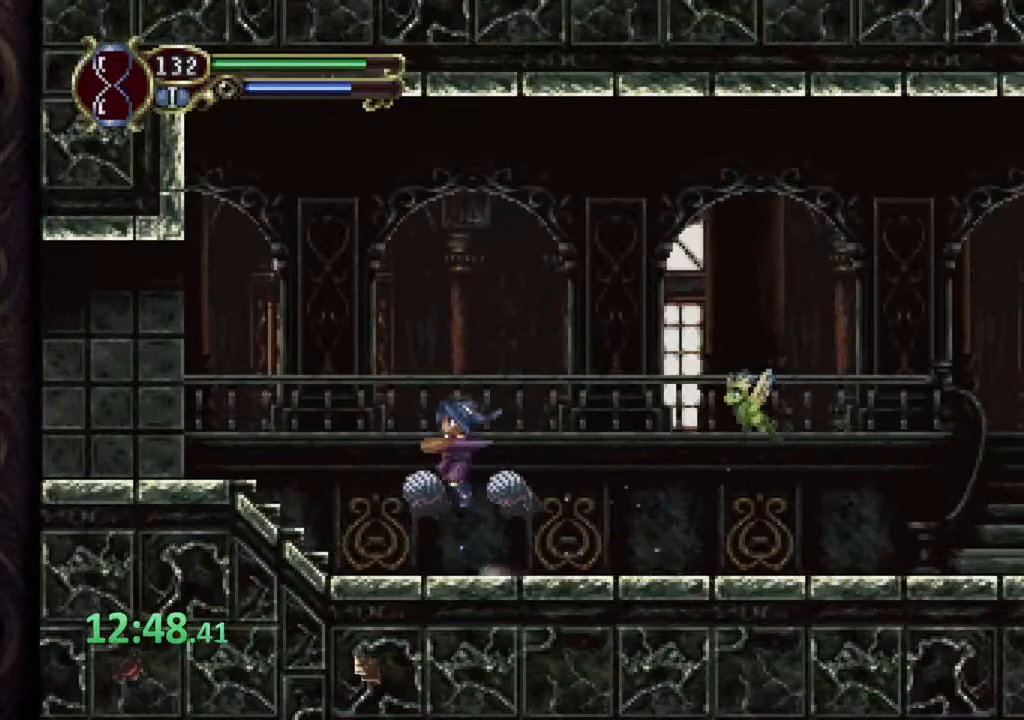
{"buttons": ["CROSS"], "left_stick": "left", "right_stick": "center", "events": [[17, "SQUARE", "up"], [283, "CROSS", "down"]]}
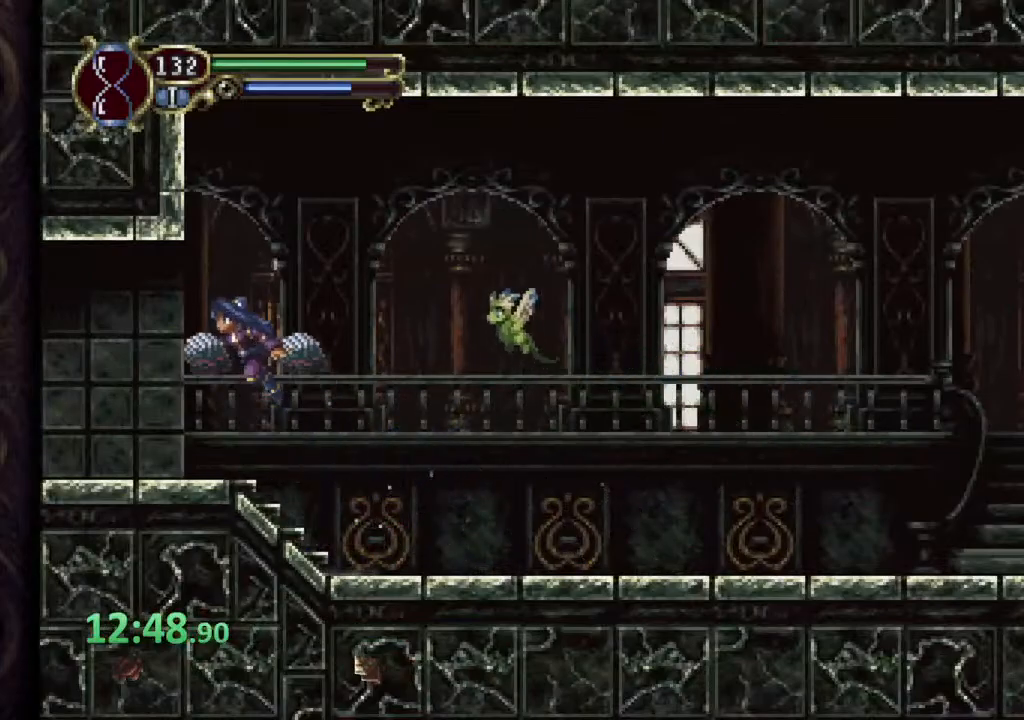
{"buttons": [], "left_stick": "left", "right_stick": "center", "events": [[17, "CROSS", "up"], [33, "SQUARE", "down"], [183, "SQUARE", "up"]]}
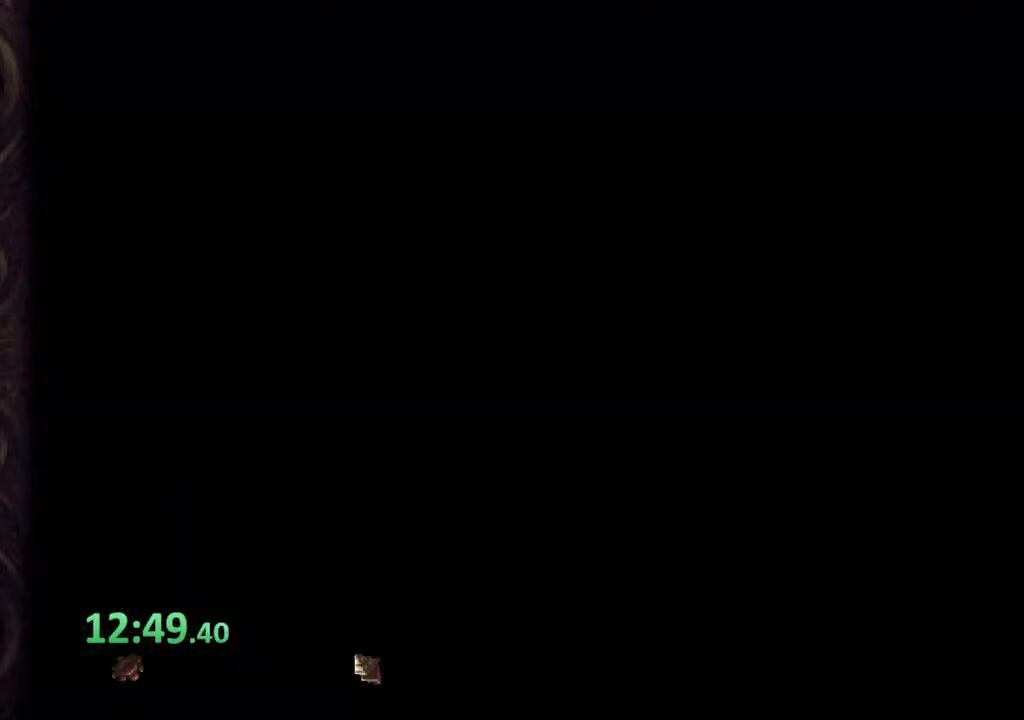
{"buttons": [], "left_stick": "left", "right_stick": "center", "events": [[133, "CROSS", "down"], [150, "SQUARE", "down"], [200, "CROSS", "up"], [200, "SQUARE", "up"]]}
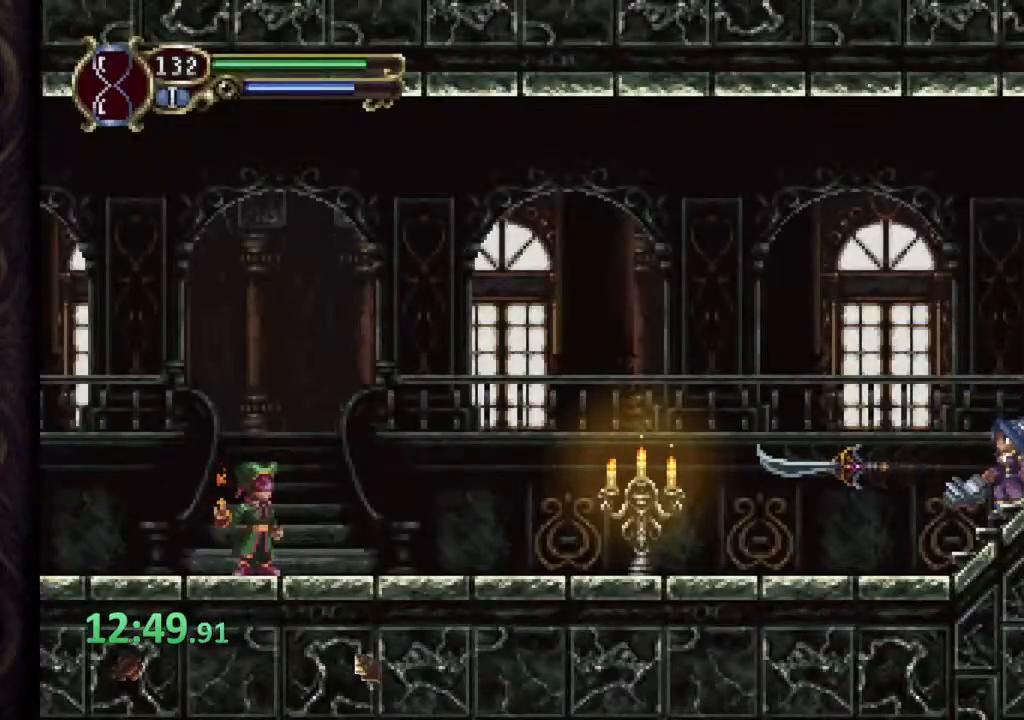
{"buttons": ["CROSS", "SQUARE"], "left_stick": "left", "right_stick": "center", "events": [[83, "CROSS", "down"], [117, "SQUARE", "down"], [133, "CROSS", "up"], [167, "SQUARE", "up"], [467, "CROSS", "down"], [500, "SQUARE", "down"]]}
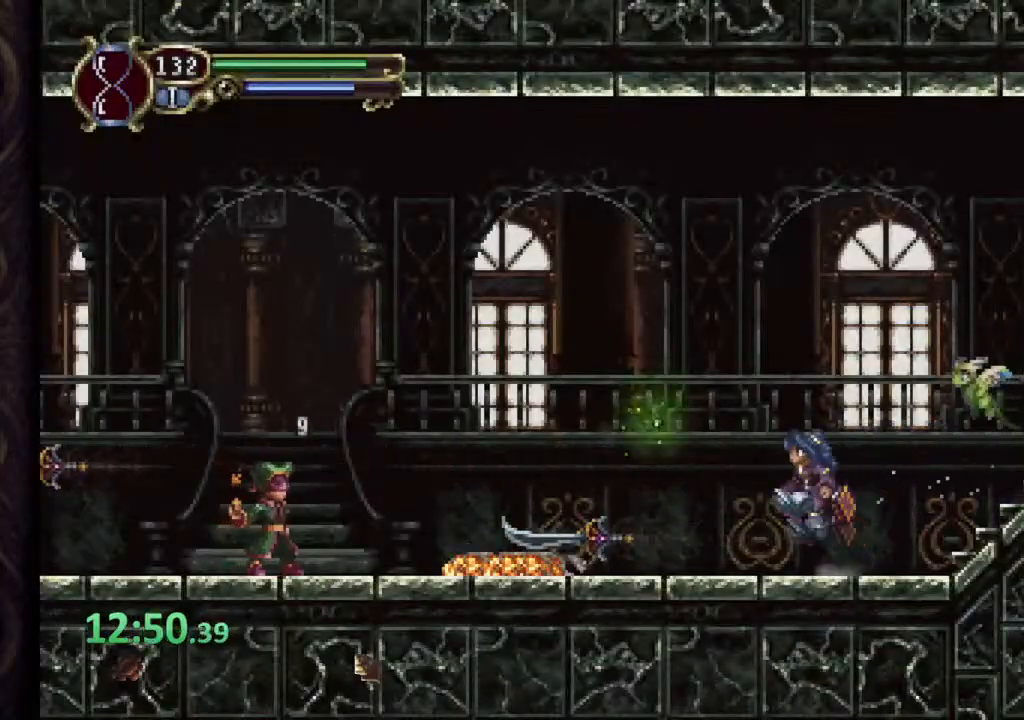
{"buttons": [], "left_stick": "left", "right_stick": "center", "events": [[50, "CROSS", "up"], [67, "SQUARE", "up"], [317, "CROSS", "down"], [333, "SQUARE", "down"], [367, "CROSS", "up"], [400, "SQUARE", "up"]]}
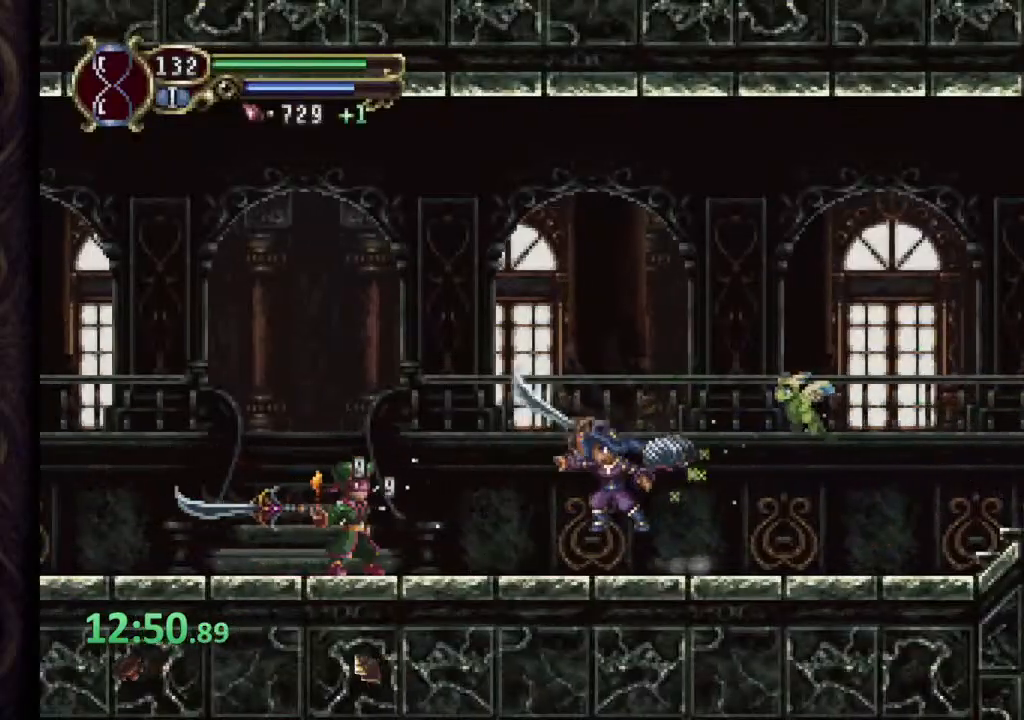
{"buttons": [], "left_stick": "center", "right_stick": "center", "events": [[100, "CROSS", "down"], [150, "SQUARE", "down"], [167, "CROSS", "up"], [167, "left_stick", "center"], [200, "SQUARE", "up"], [283, "SQUARE", "down"], [350, "SQUARE", "up"], [417, "SQUARE", "down"], [467, "SQUARE", "up"]]}
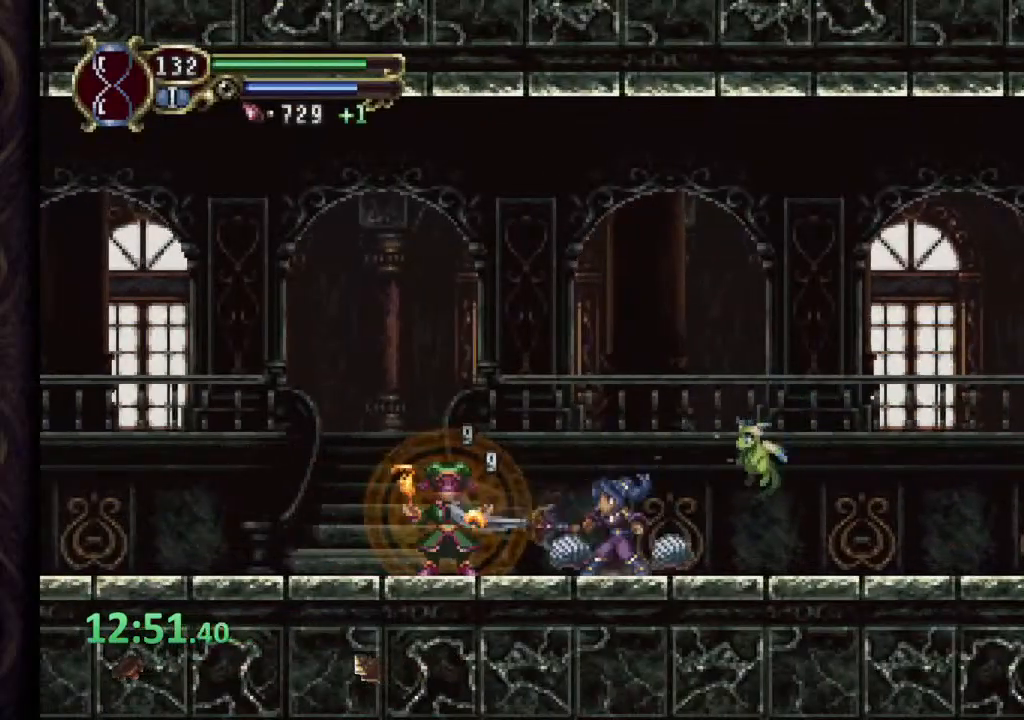
{"buttons": [], "left_stick": "center", "right_stick": "center", "events": [[83, "SQUARE", "down"], [100, "SQUARE", "up"], [217, "SQUARE", "down"], [267, "SQUARE", "up"], [367, "SQUARE", "down"], [433, "SQUARE", "up"]]}
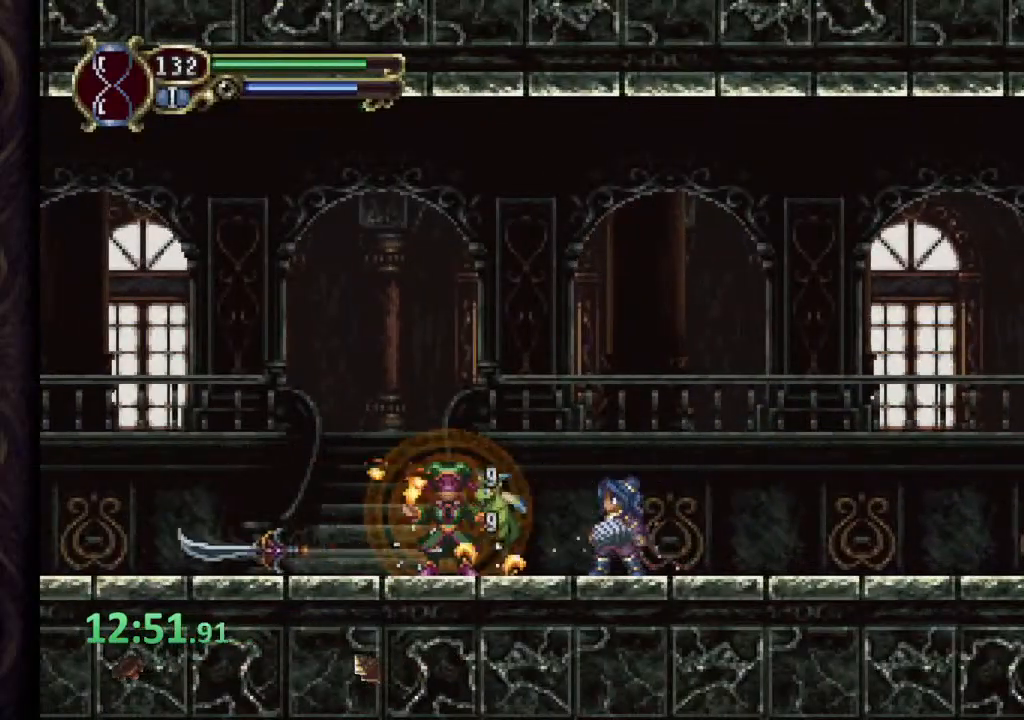
{"buttons": ["SQUARE"], "left_stick": "center", "right_stick": "center", "events": [[17, "SQUARE", "down"], [67, "SQUARE", "up"], [167, "SQUARE", "down"], [217, "SQUARE", "up"], [317, "SQUARE", "down"], [367, "SQUARE", "up"], [450, "SQUARE", "down"]]}
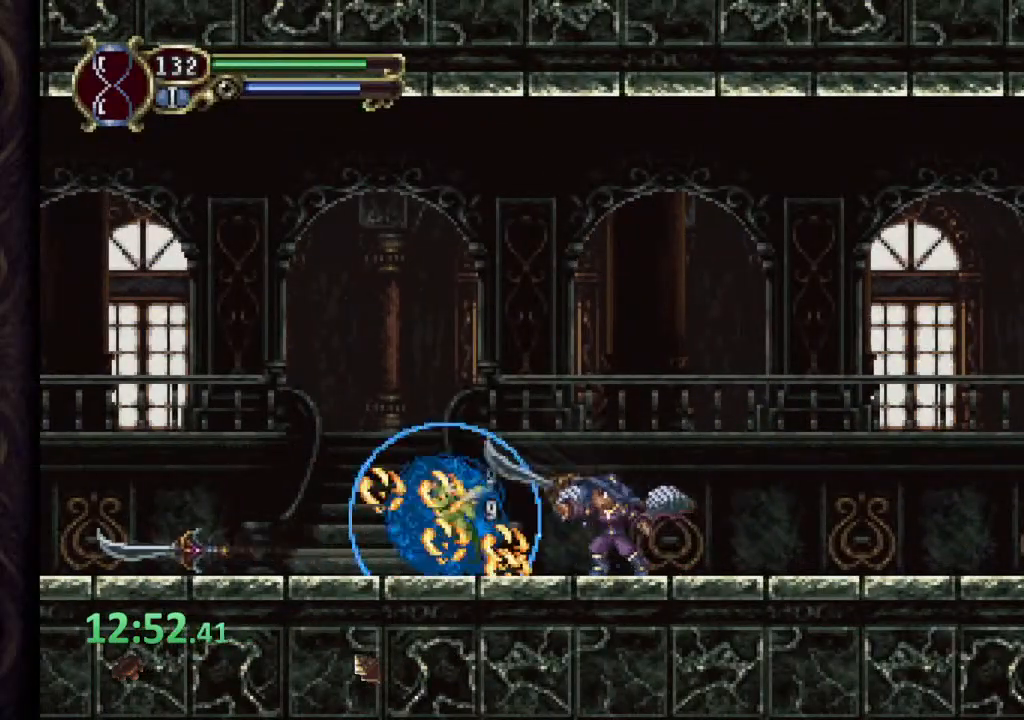
{"buttons": [], "left_stick": "left", "right_stick": "center", "events": [[17, "SQUARE", "up"], [133, "SQUARE", "down"], [167, "SQUARE", "up"], [250, "left_stick", "left"], [383, "CROSS", "down"], [433, "SQUARE", "down"], [450, "CROSS", "up"], [483, "SQUARE", "up"]]}
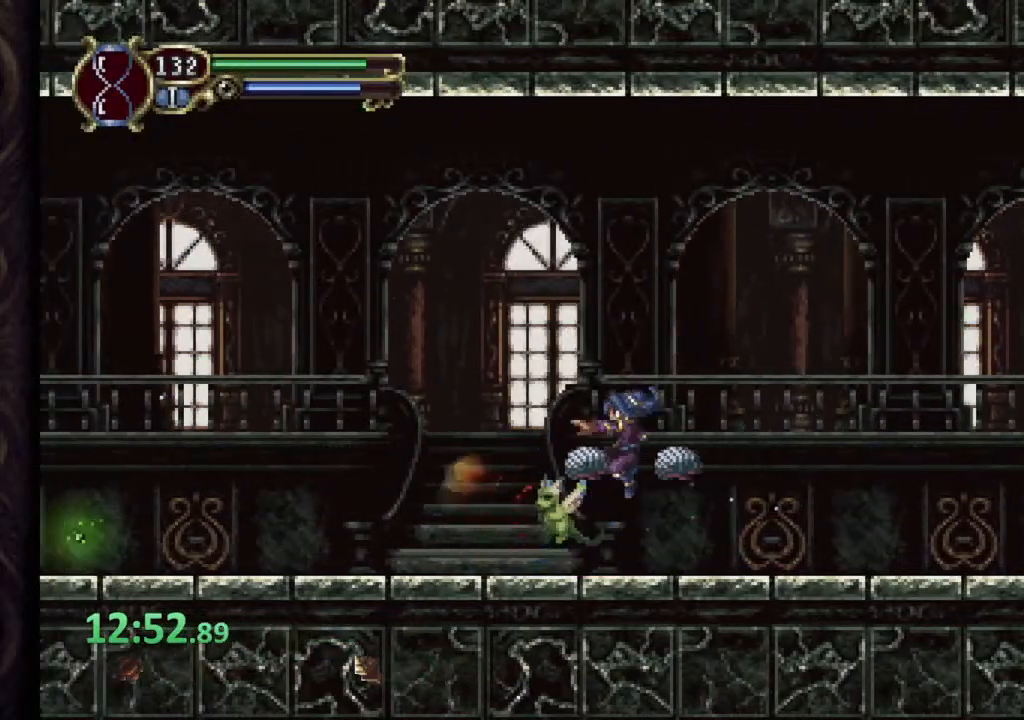
{"buttons": [], "left_stick": "left", "right_stick": "center", "events": [[317, "CROSS", "down"], [367, "SQUARE", "down"], [383, "CROSS", "up"], [400, "SQUARE", "up"]]}
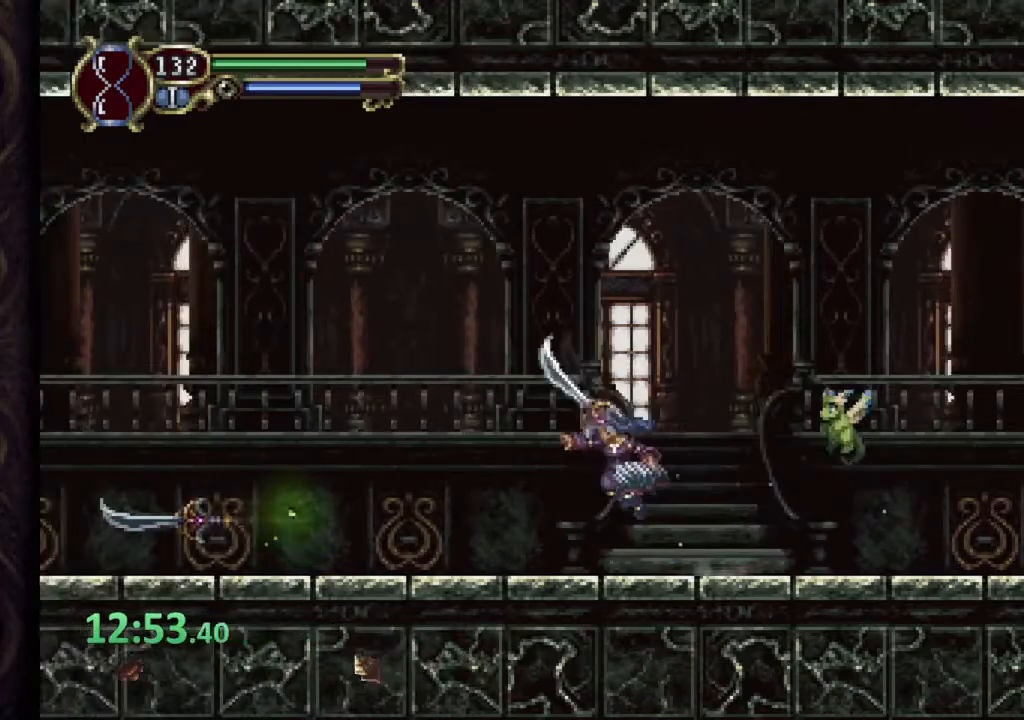
{"buttons": [], "left_stick": "left", "right_stick": "center", "events": [[200, "CROSS", "down"], [233, "SQUARE", "down"], [267, "CROSS", "up"], [283, "SQUARE", "up"]]}
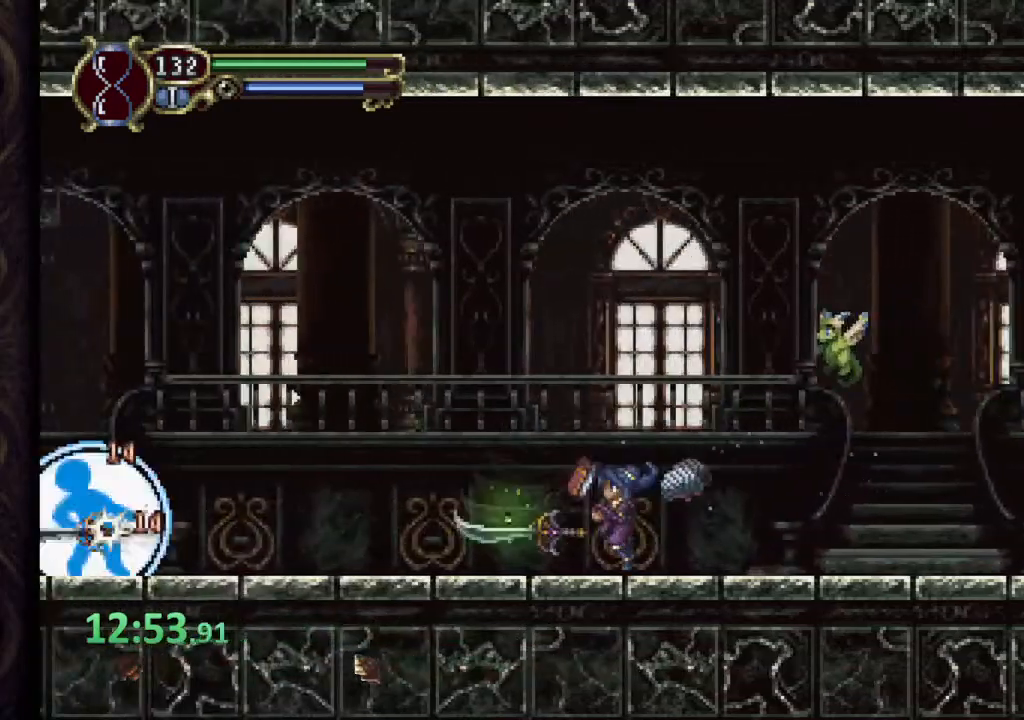
{"buttons": ["CROSS"], "left_stick": "left", "right_stick": "center", "events": [[100, "CROSS", "down"], [117, "SQUARE", "down"], [150, "CROSS", "up"], [183, "SQUARE", "up"], [467, "CROSS", "down"]]}
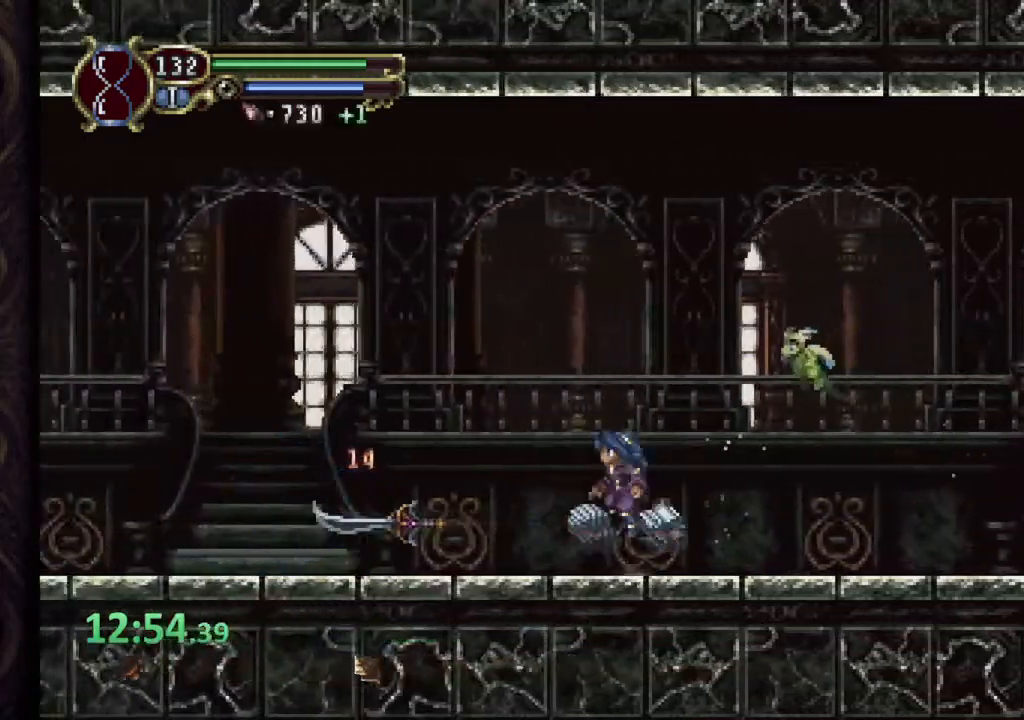
{"buttons": [], "left_stick": "left", "right_stick": "center", "events": [[17, "SQUARE", "down"], [33, "CROSS", "up"], [50, "SQUARE", "up"], [367, "CROSS", "down"], [367, "SQUARE", "down"], [417, "CROSS", "up"], [433, "SQUARE", "up"]]}
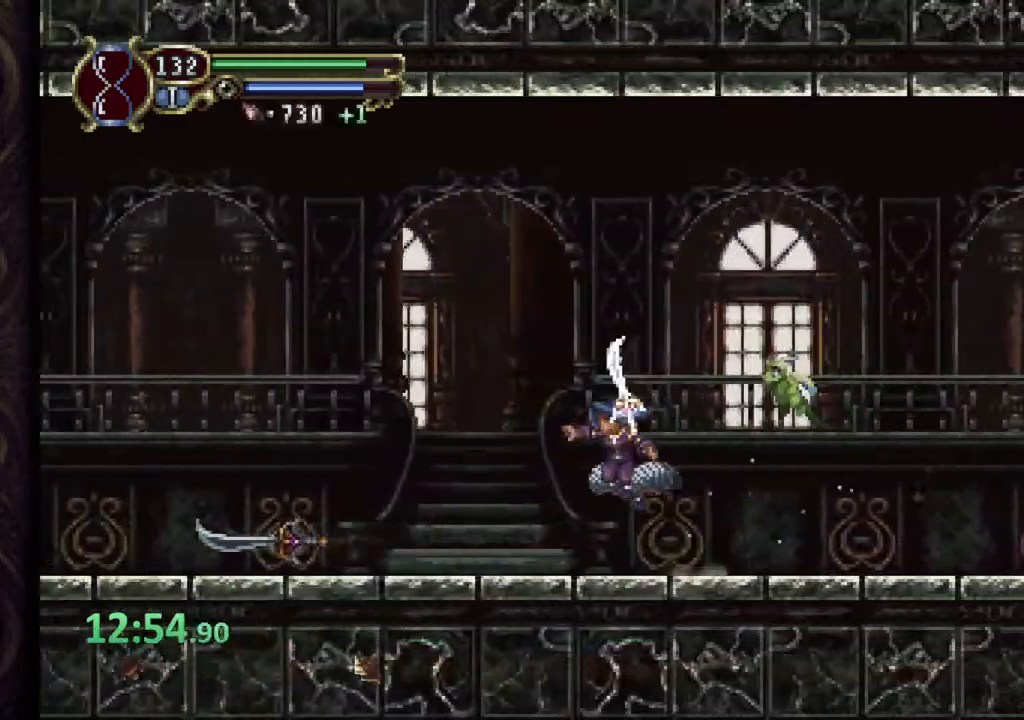
{"buttons": [], "left_stick": "left", "right_stick": "center", "events": [[217, "CROSS", "down"], [250, "SQUARE", "down"], [267, "CROSS", "up"], [300, "SQUARE", "up"]]}
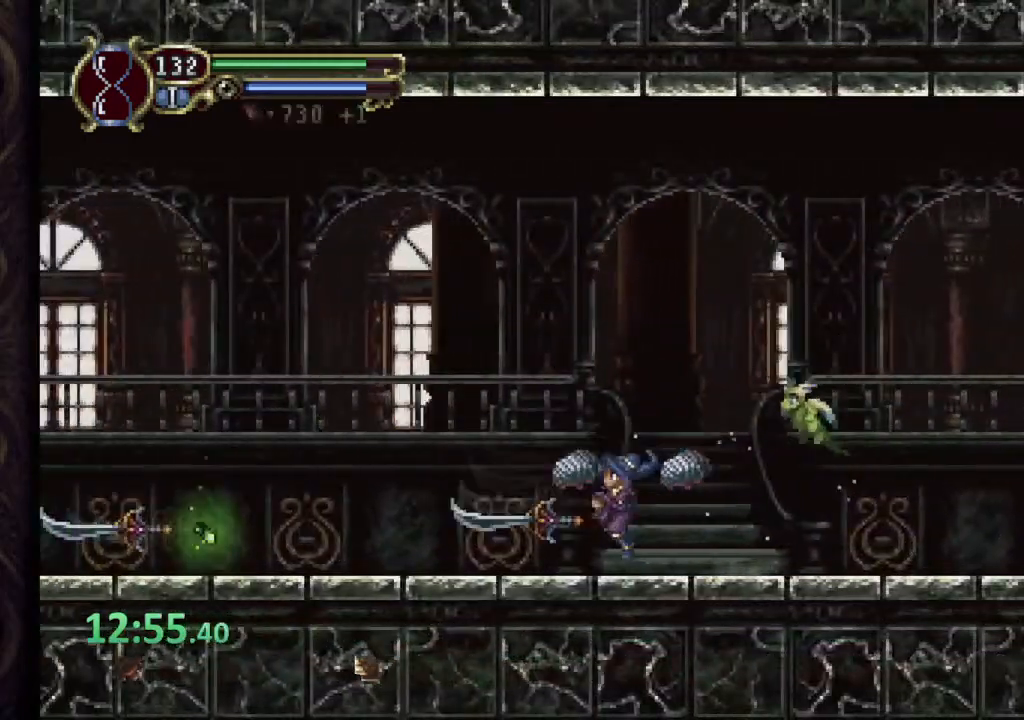
{"buttons": ["SQUARE"], "left_stick": "left", "right_stick": "center", "events": [[83, "CROSS", "down"], [117, "SQUARE", "down"], [150, "CROSS", "up"], [183, "SQUARE", "up"], [433, "CROSS", "down"], [450, "SQUARE", "down"], [500, "CROSS", "up"]]}
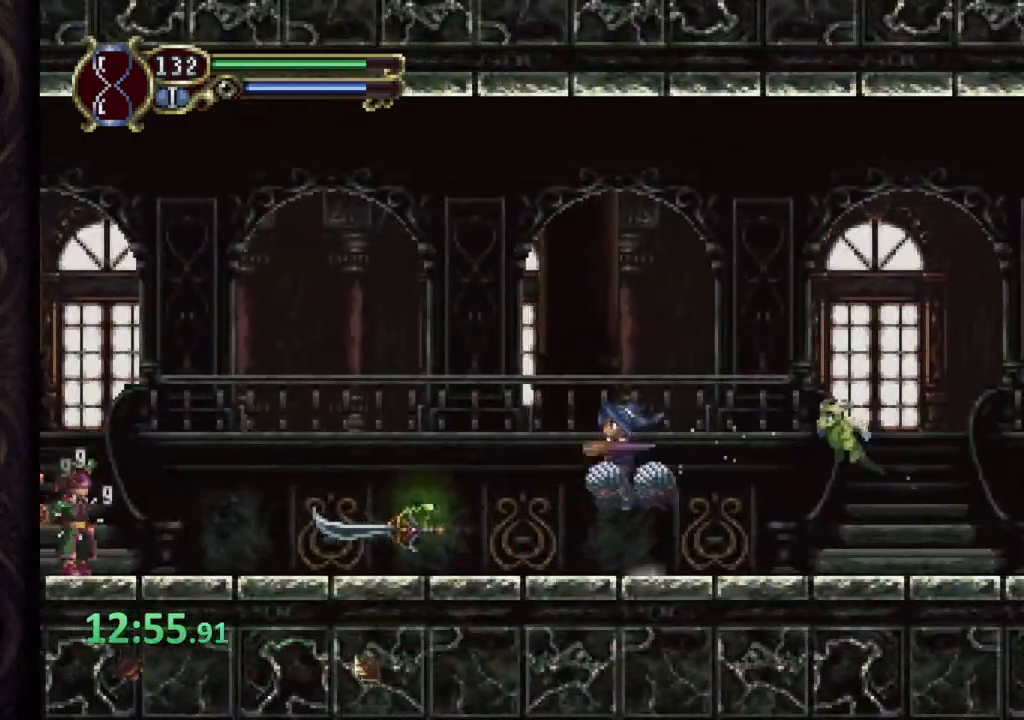
{"buttons": [], "left_stick": "left", "right_stick": "center", "events": [[33, "SQUARE", "up"], [300, "CROSS", "down"], [333, "SQUARE", "down"], [367, "CROSS", "up"], [383, "SQUARE", "up"]]}
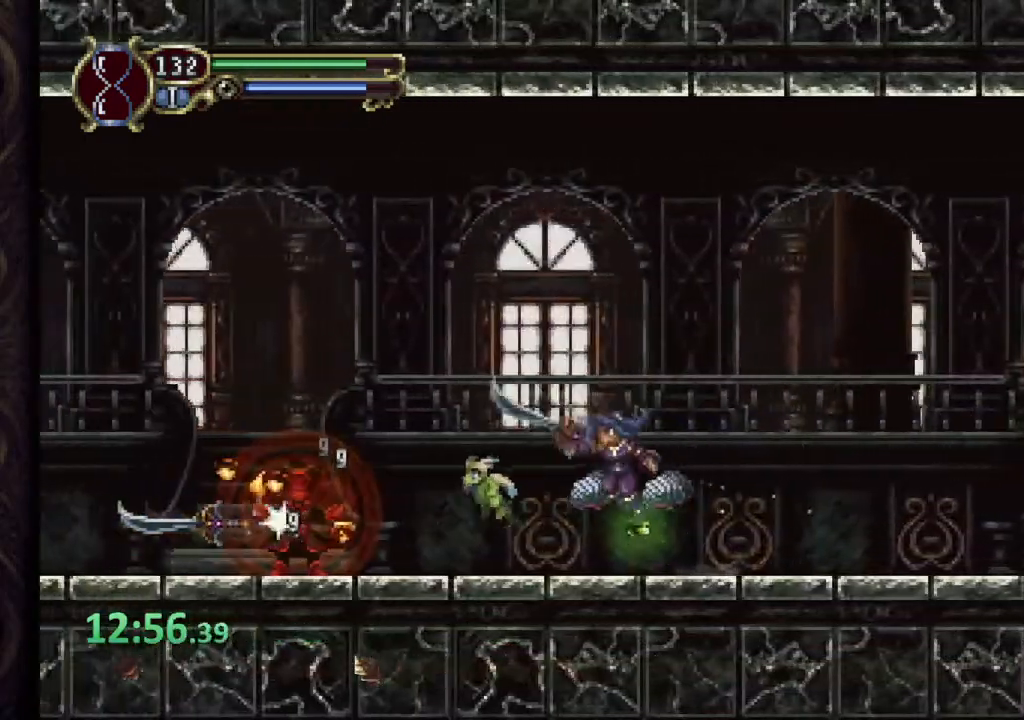
{"buttons": [], "left_stick": "center", "right_stick": "center", "events": [[133, "SQUARE", "down"], [183, "SQUARE", "up"], [250, "left_stick", "center"], [283, "SQUARE", "down"], [300, "SQUARE", "up"], [400, "SQUARE", "down"], [433, "SQUARE", "up"]]}
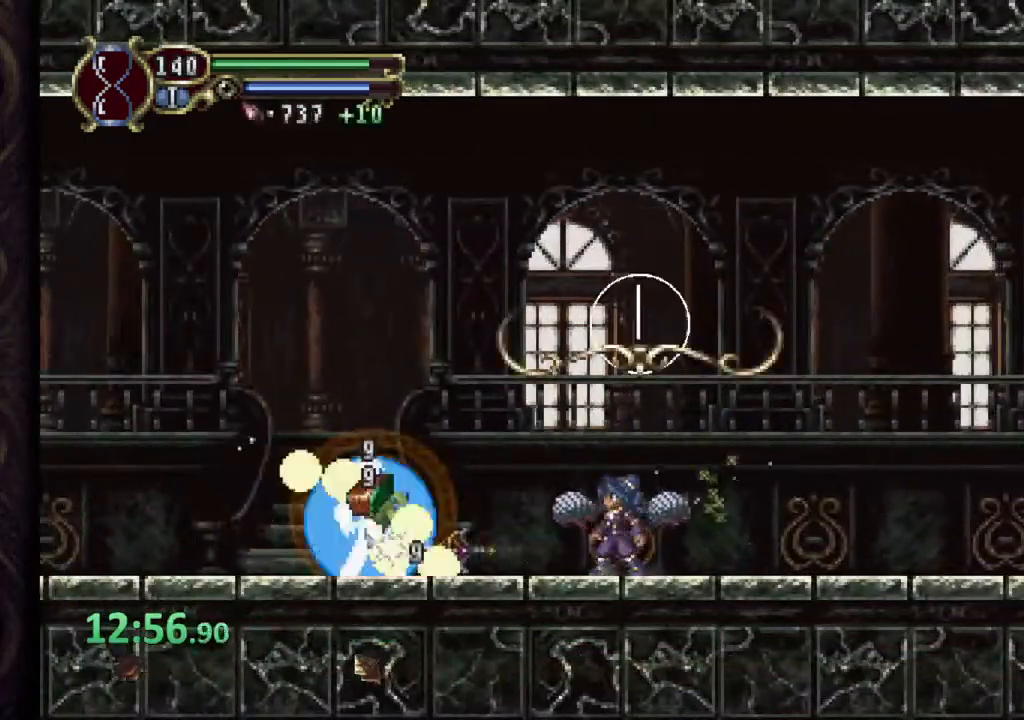
{"buttons": [], "left_stick": "left", "right_stick": "center", "events": [[50, "SQUARE", "down"], [83, "SQUARE", "up"], [183, "SQUARE", "down"], [233, "SQUARE", "up"], [417, "left_stick", "left"]]}
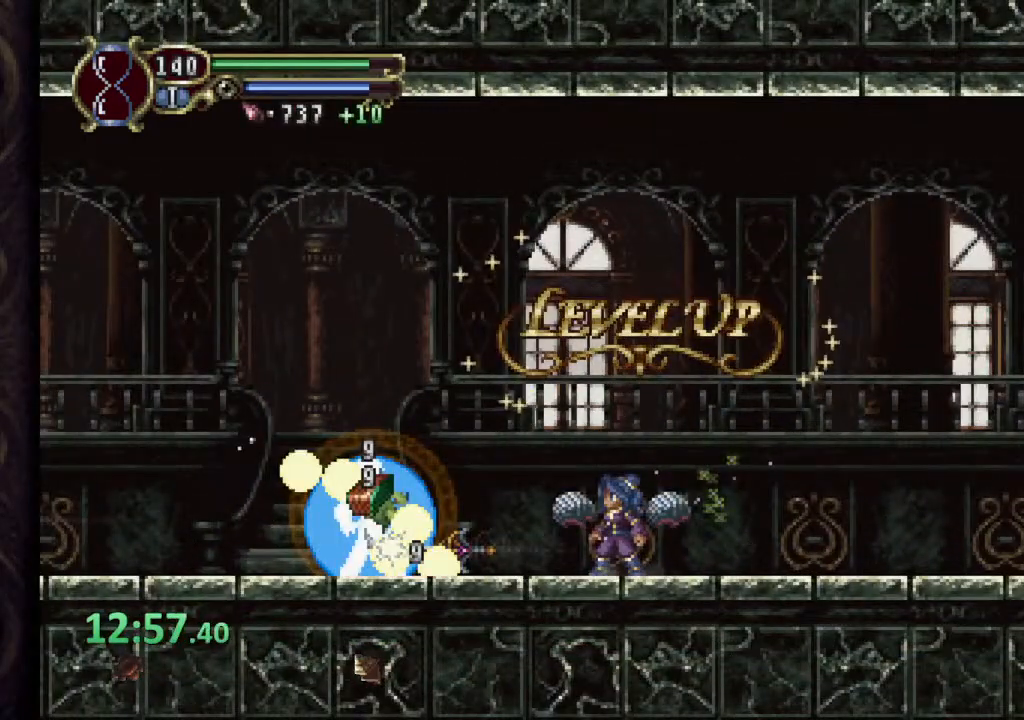
{"buttons": [], "left_stick": "left", "right_stick": "center", "events": []}
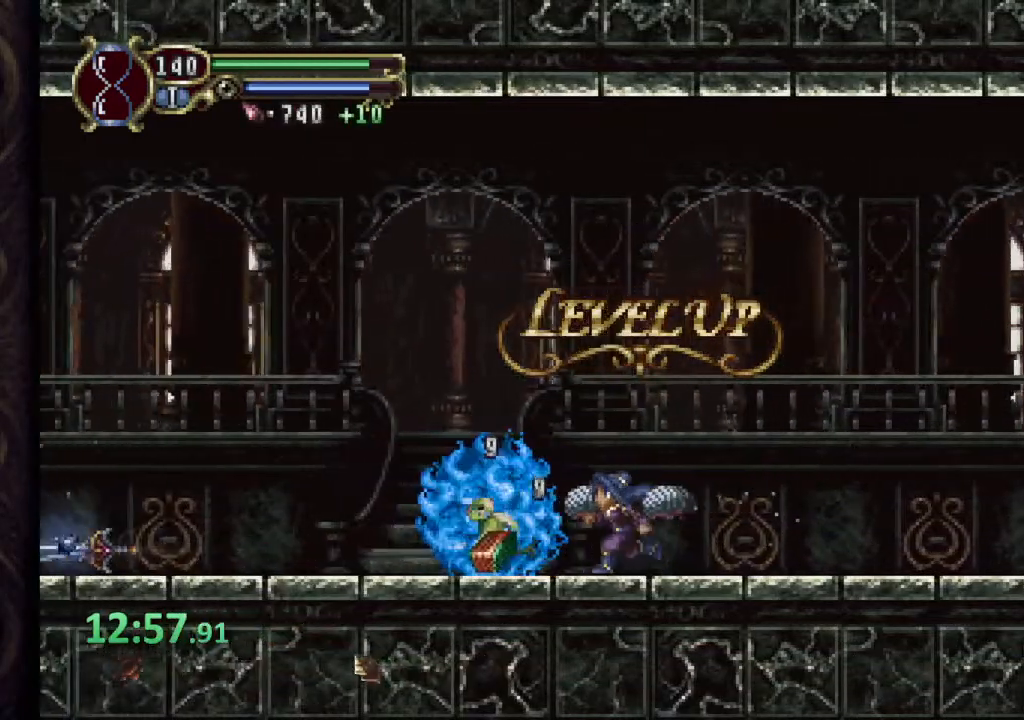
{"buttons": [], "left_stick": "left", "right_stick": "center", "events": [[300, "CROSS", "down"], [333, "SQUARE", "down"], [350, "CROSS", "up"], [383, "SQUARE", "up"]]}
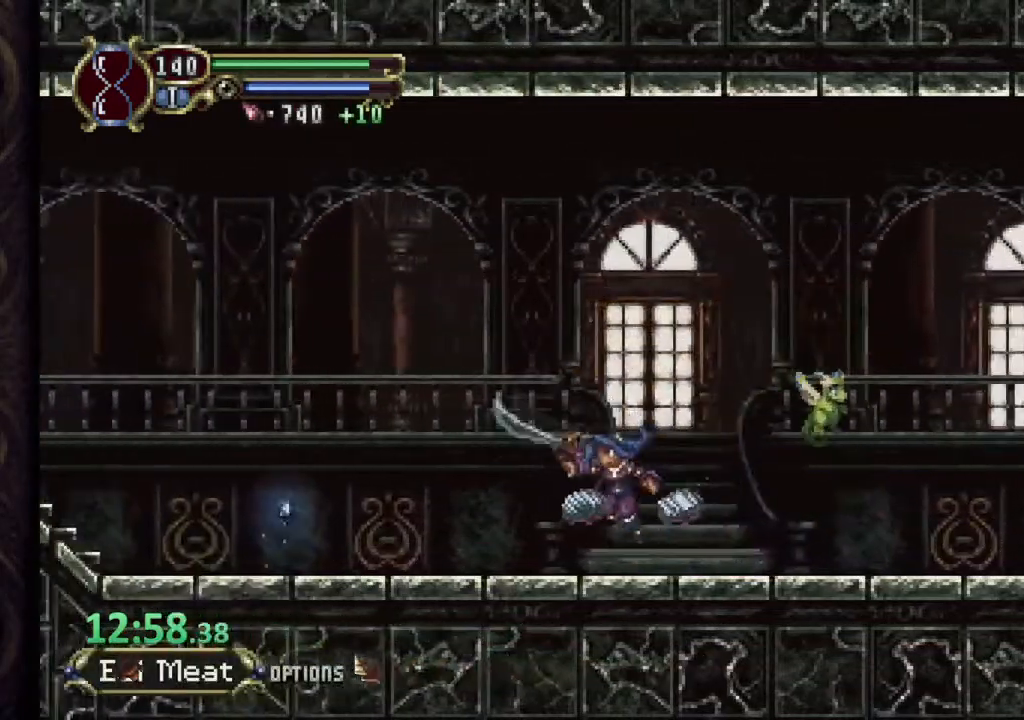
{"buttons": [], "left_stick": "left", "right_stick": "center", "events": [[200, "CROSS", "down"], [217, "SQUARE", "down"], [250, "CROSS", "up"], [283, "SQUARE", "up"]]}
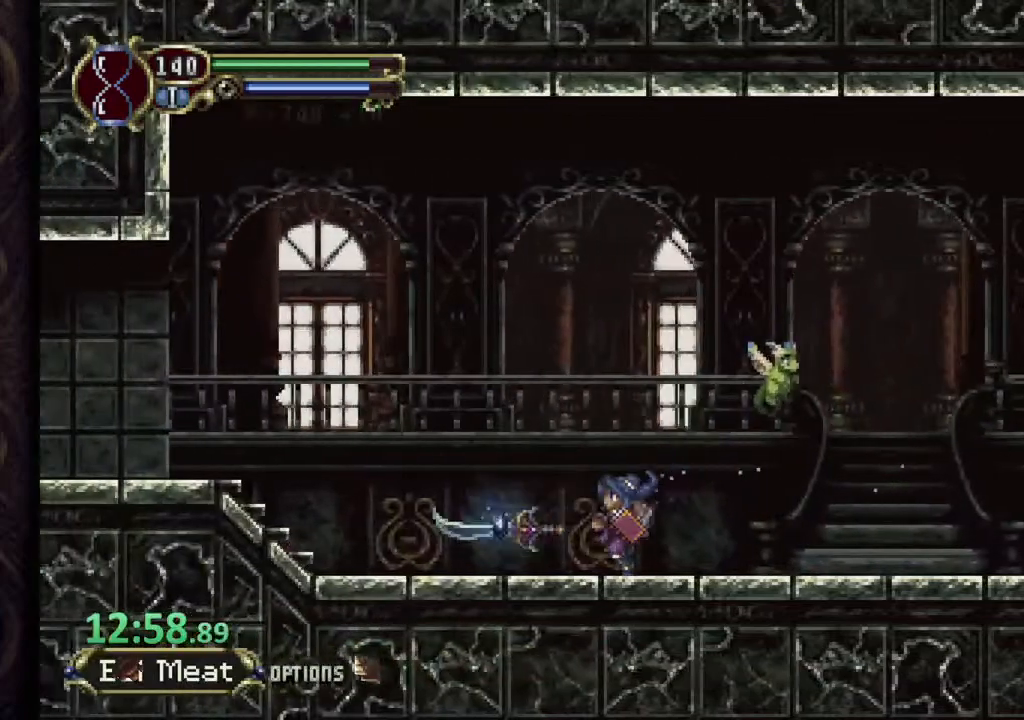
{"buttons": [], "left_stick": "left", "right_stick": "center", "events": [[83, "CROSS", "down"], [150, "CROSS", "up"]]}